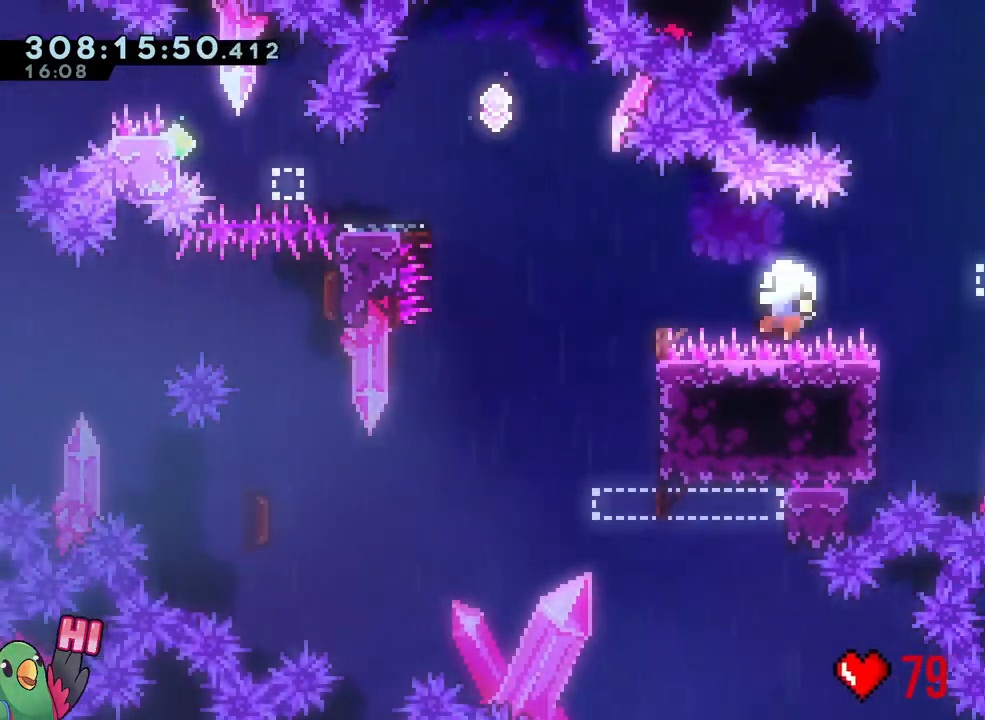
Gameplay with a controller (Nintendo layout); each line is a JSON object with the inputs held at the frame after it (dt_ms = milliseconds from this image to that frame). "events" lists button and stick changes between this image and that frame as [ms after this image, input, new state], when the widget could be followed in between. Not read: HOME L3 R1 START.
{"dt_ms": 500, "buttons": ["R2"], "left_stick": "center", "right_stick": "center", "events": [[83, "B", "up"], [83, "L2", "up"], [467, "R2", "down"]]}
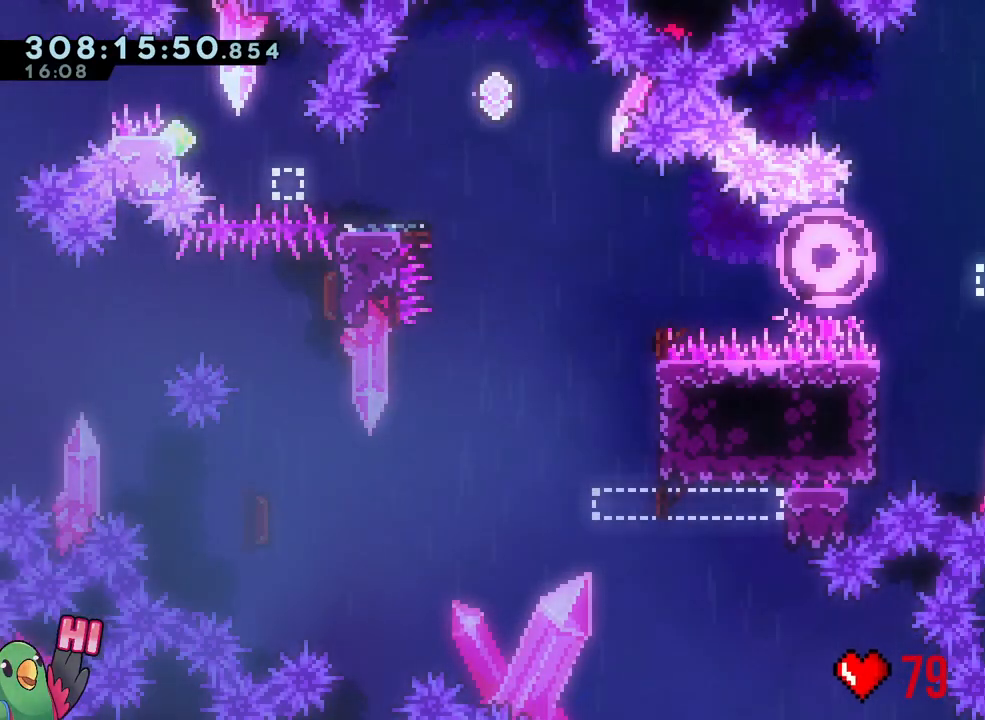
{"dt_ms": 500, "buttons": [], "left_stick": "center", "right_stick": "center", "events": [[67, "R2", "up"]]}
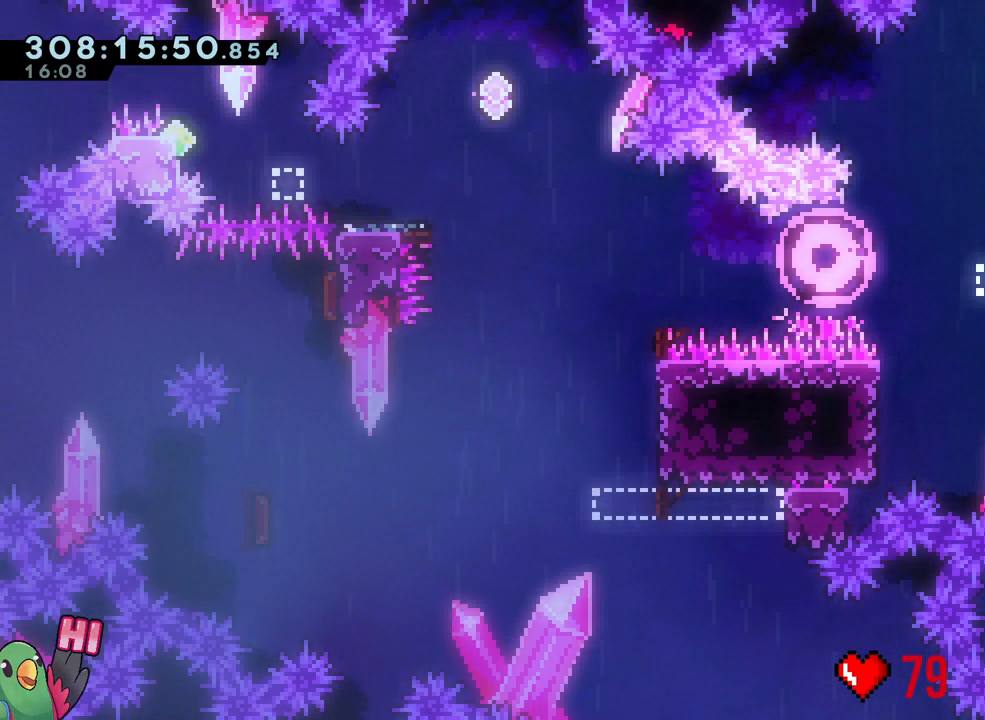
{"dt_ms": 500, "buttons": [], "left_stick": "center", "right_stick": "center", "events": []}
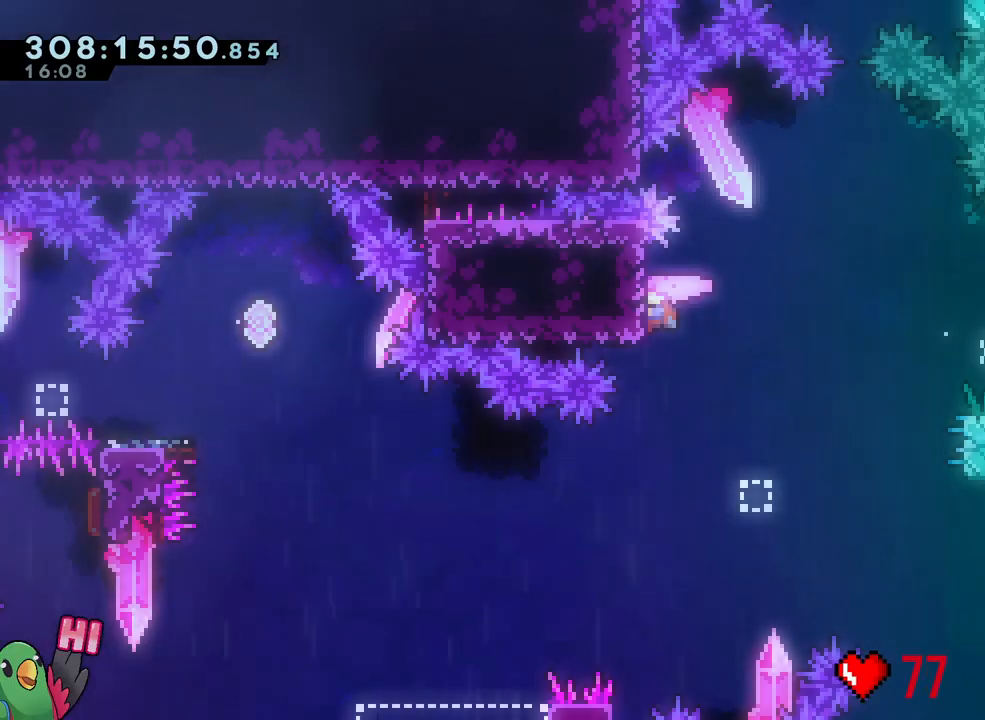
{"dt_ms": 500, "buttons": [], "left_stick": "center", "right_stick": "center", "events": []}
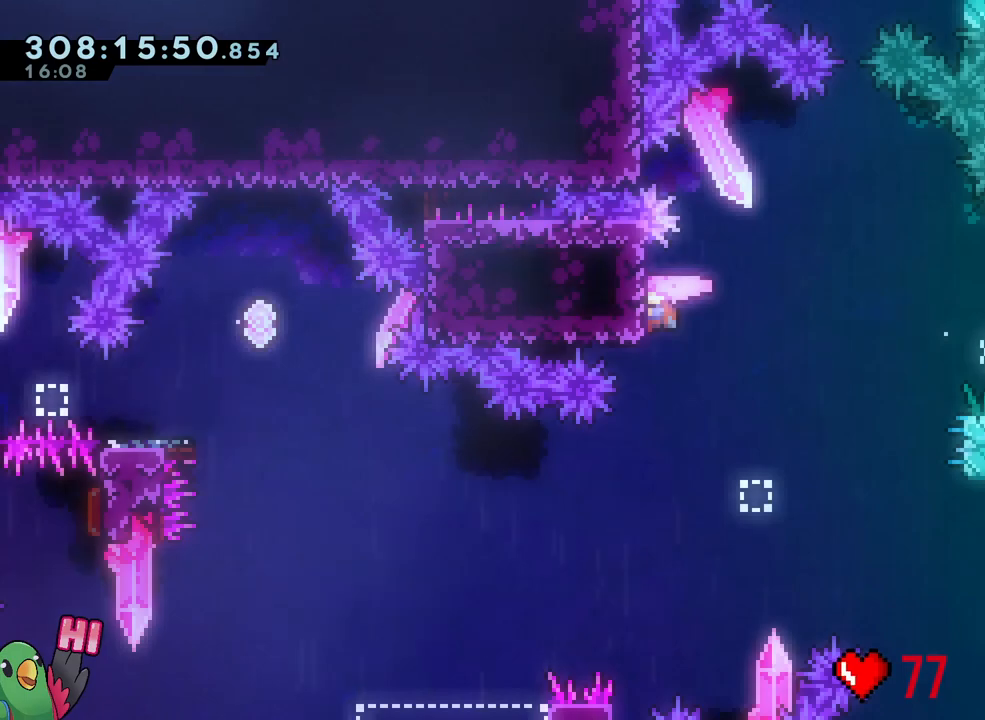
{"dt_ms": 500, "buttons": [], "left_stick": "center", "right_stick": "center", "events": []}
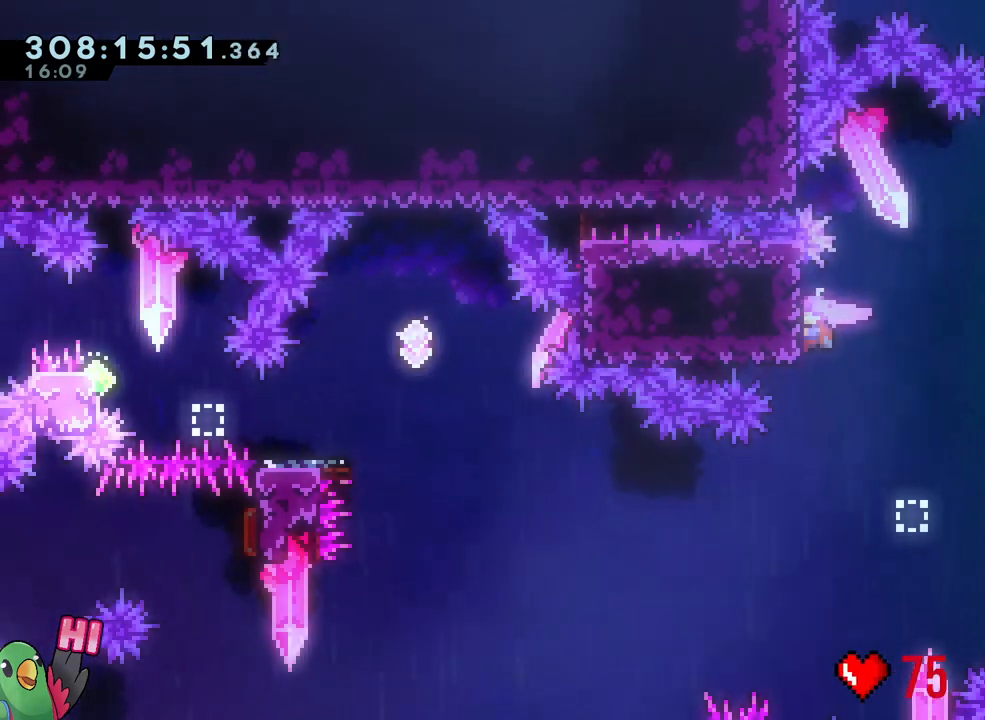
{"dt_ms": 500, "buttons": [], "left_stick": "center", "right_stick": "center", "events": []}
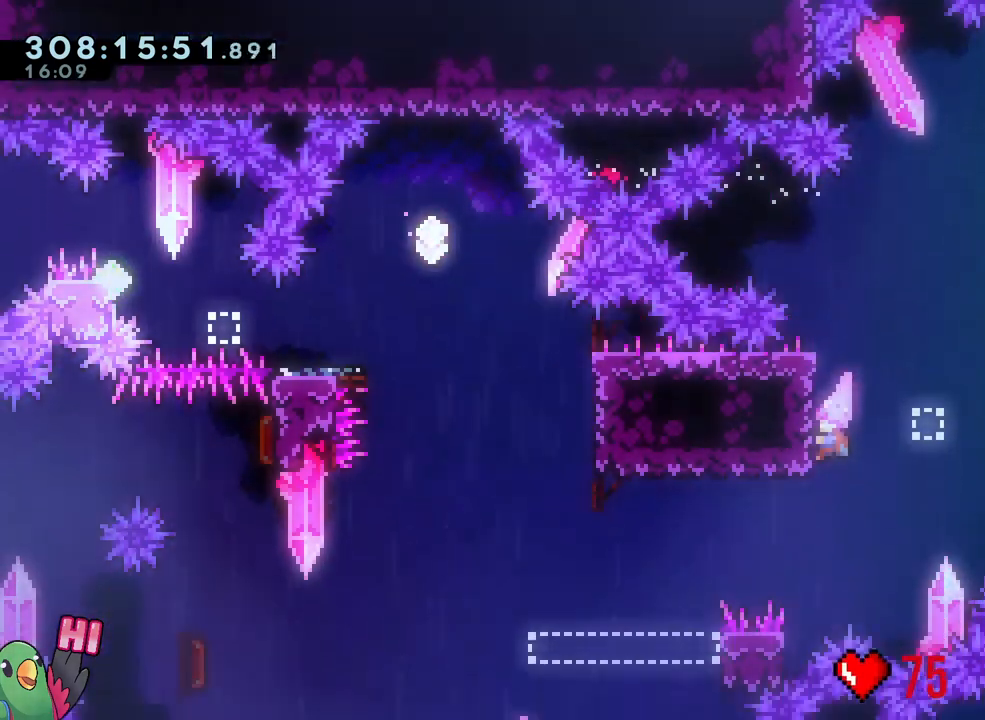
{"dt_ms": 500, "buttons": ["B"], "left_stick": "center", "right_stick": "center"}
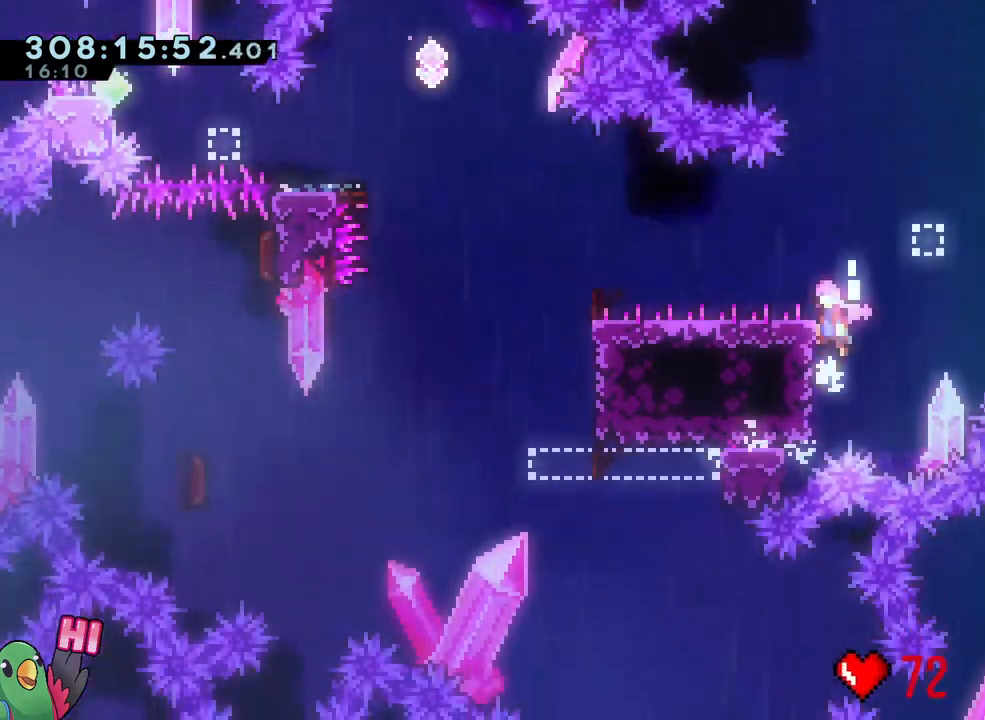
{"dt_ms": 500, "buttons": ["B"], "left_stick": "down-right", "right_stick": "center", "events": [[183, "B", "up"], [217, "left_stick", "down-left"], [267, "Y", "down"], [367, "Y", "up"], [417, "left_stick", "down-right"], [433, "B", "down"]]}
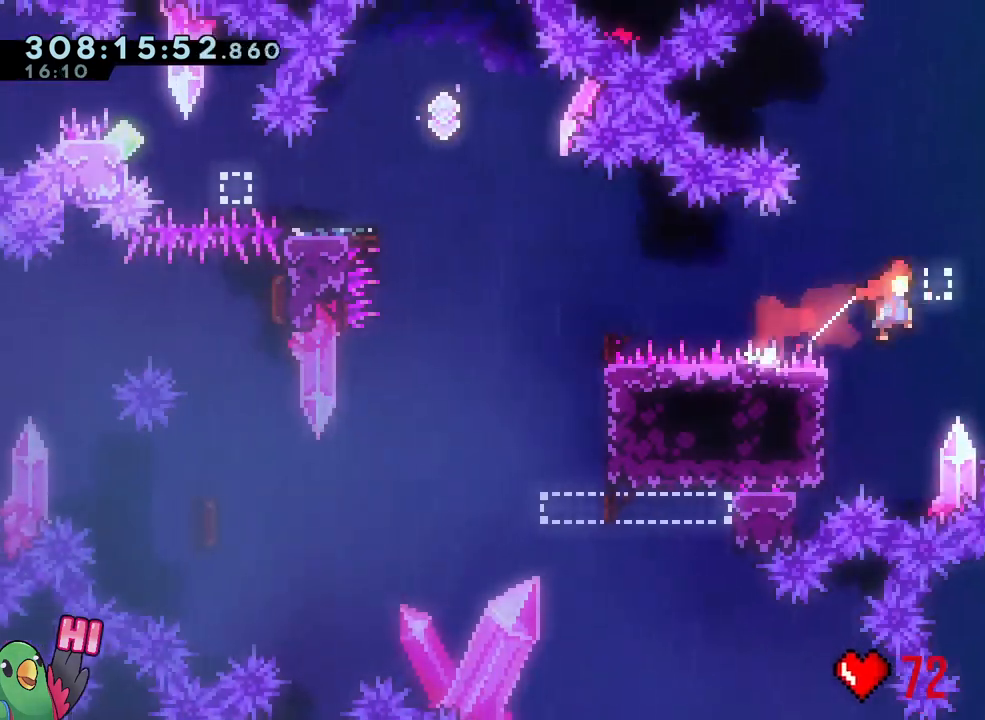
{"dt_ms": 500, "buttons": ["B", "L1"], "left_stick": "up-right", "right_stick": "center", "events": [[50, "left_stick", "up-right"], [83, "Y", "down"], [267, "L1", "down"], [267, "Y", "up"], [333, "L1", "up"], [350, "SELECT", "down"], [417, "SELECT", "up"], [433, "L1", "down"]]}
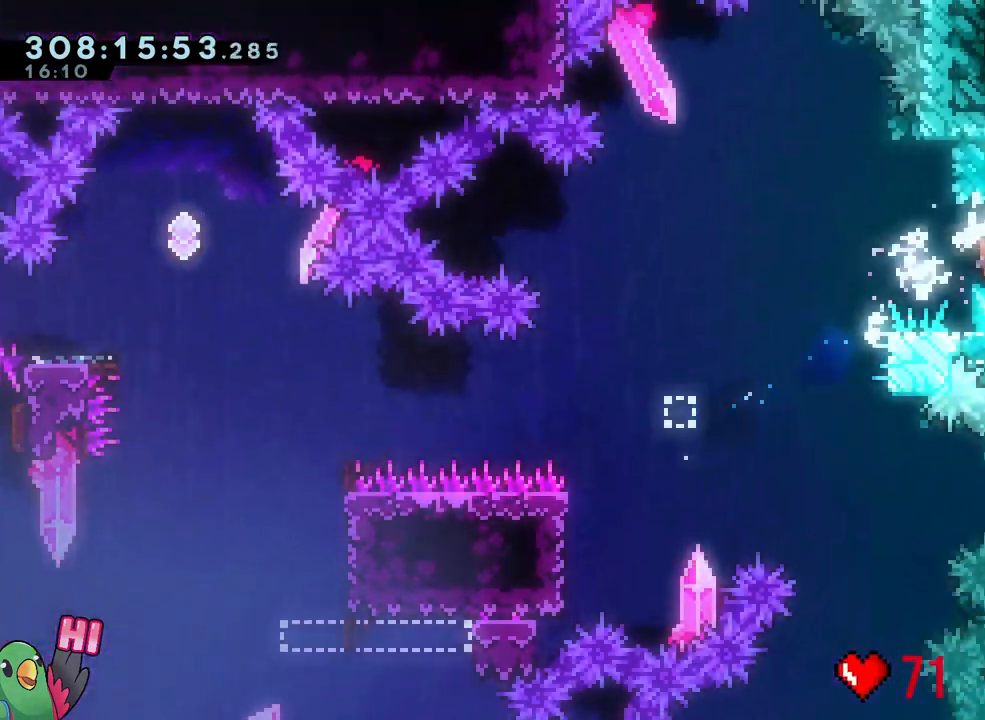
{"dt_ms": 500, "buttons": ["B"], "left_stick": "right", "right_stick": "center"}
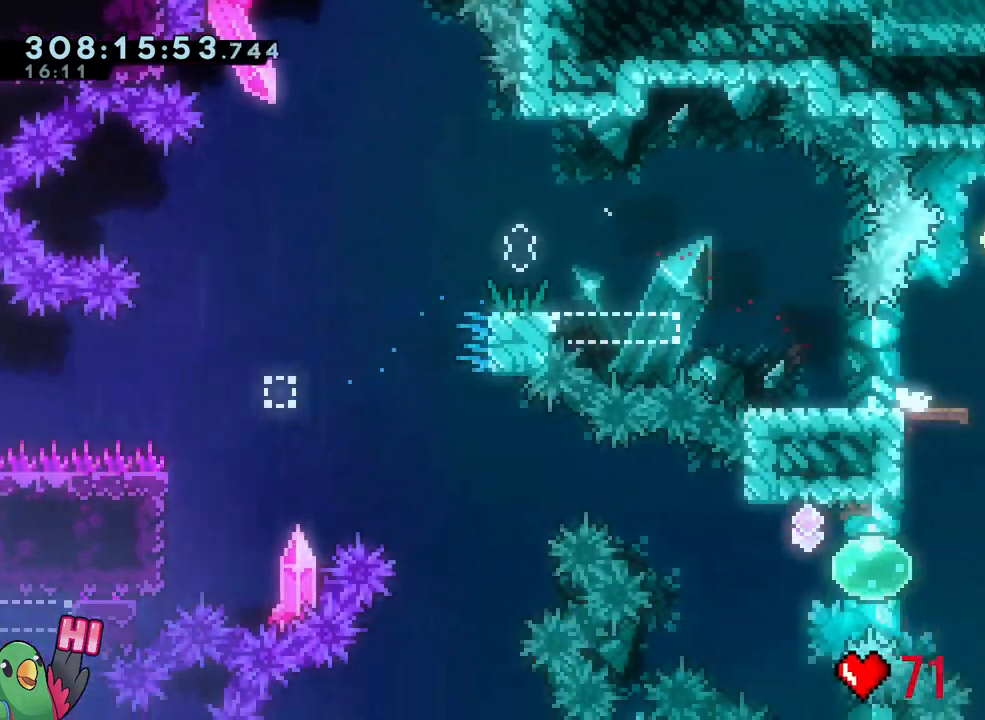
{"dt_ms": 500, "buttons": ["B"], "left_stick": "up-right", "right_stick": "center", "events": [[50, "L2", "down"], [100, "L2", "up"], [400, "left_stick", "up-right"]]}
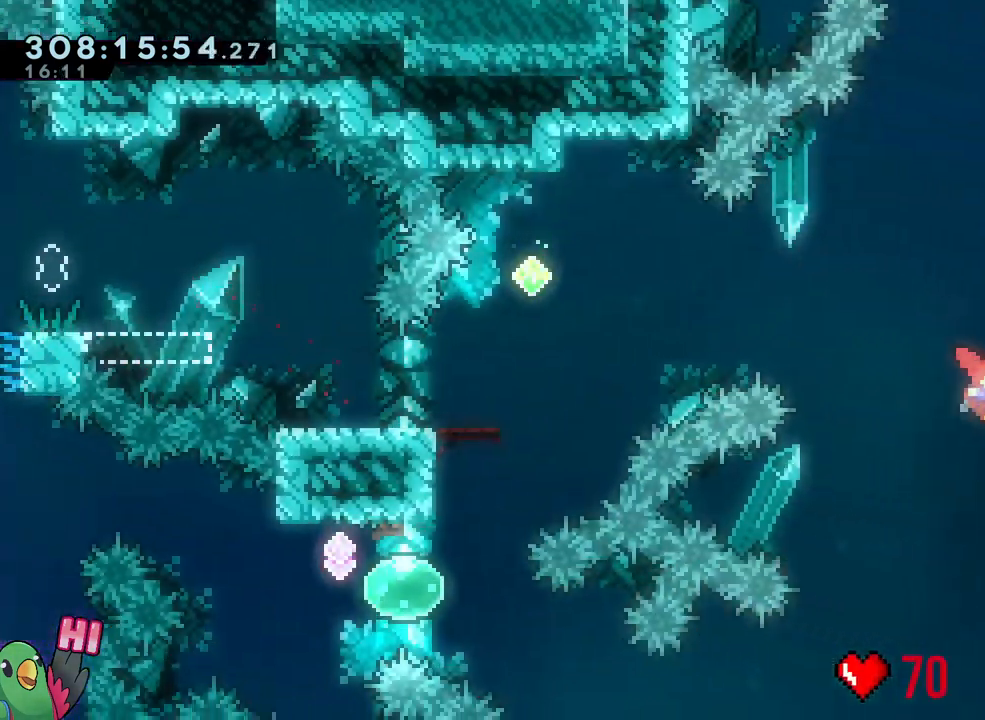
{"dt_ms": 500, "buttons": ["B"], "left_stick": "up-right", "right_stick": "center", "events": []}
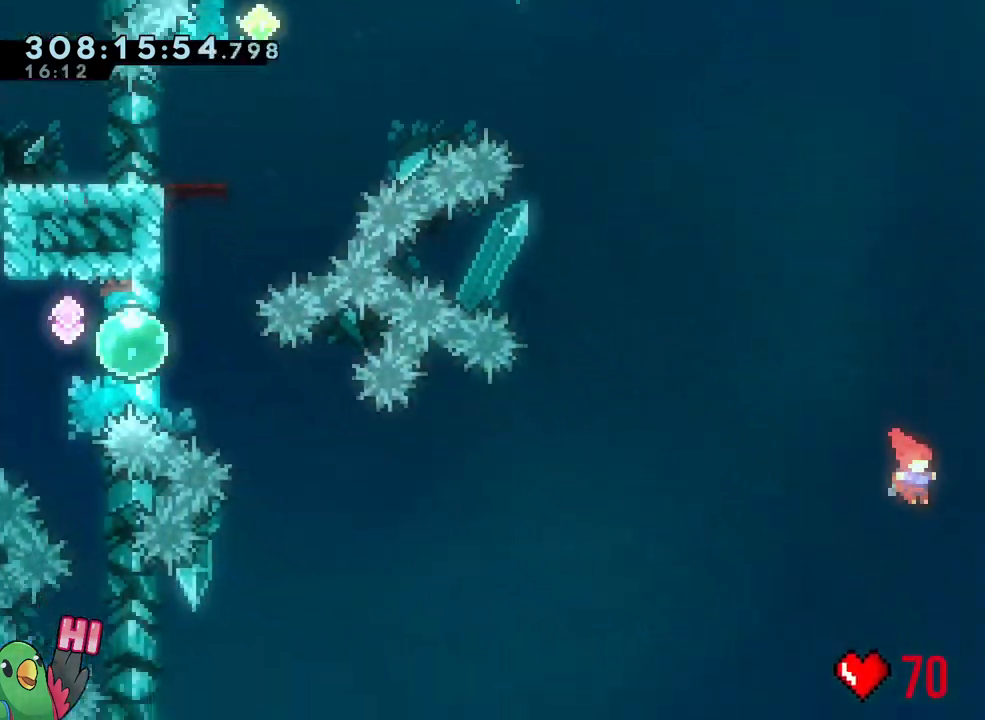
{"dt_ms": 500, "buttons": ["B"], "left_stick": "up-right", "right_stick": "center", "events": []}
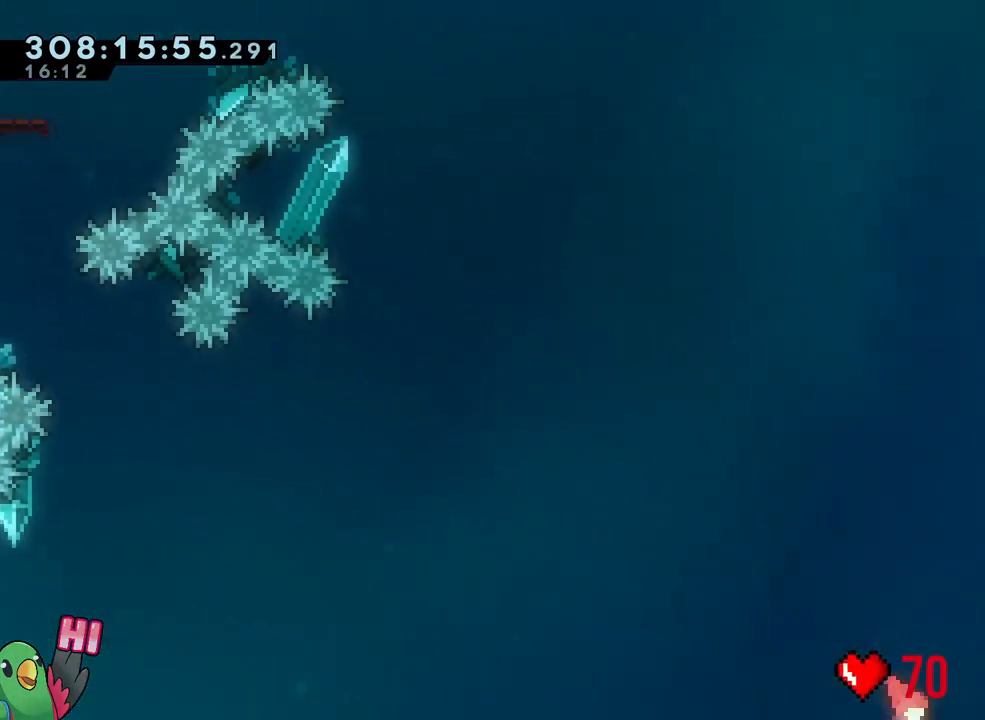
{"dt_ms": 500, "buttons": [], "left_stick": "center", "right_stick": "center", "events": [[300, "B", "up"], [383, "B", "down"], [383, "R2", "down"], [433, "B", "up"], [450, "left_stick", "center"], [500, "R2", "up"]]}
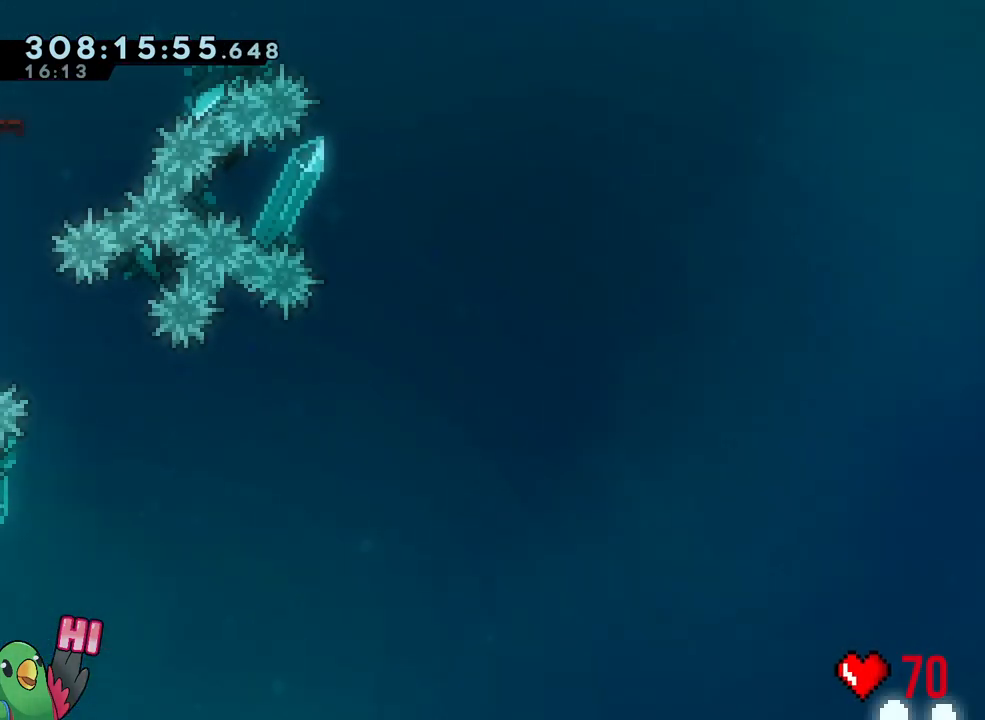
{"dt_ms": 500, "buttons": [], "left_stick": "center", "right_stick": "center", "events": []}
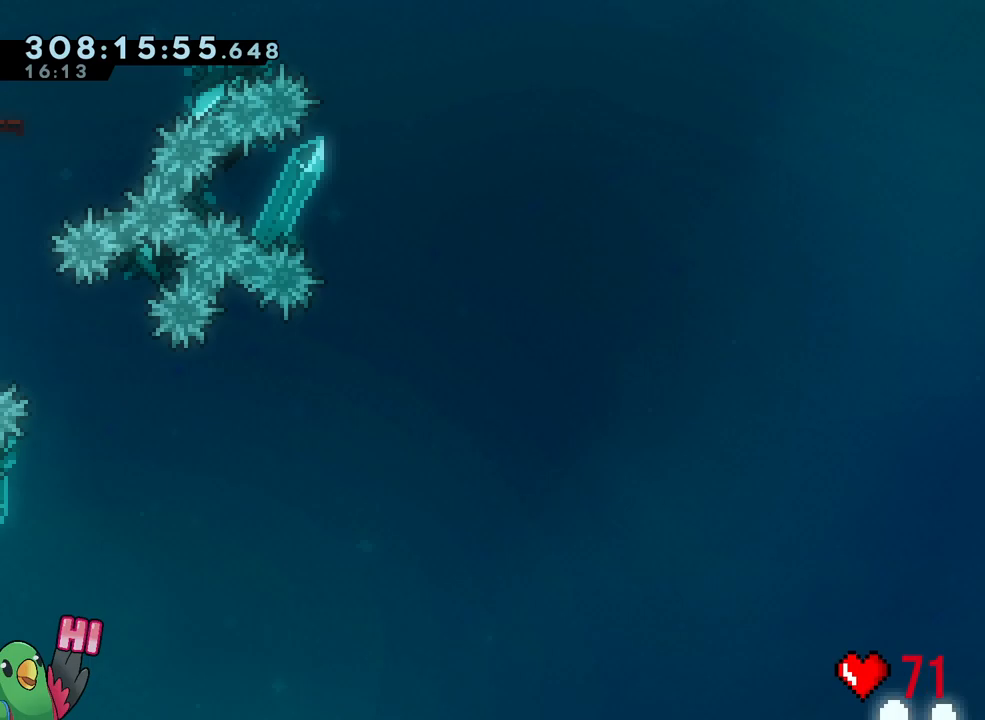
{"dt_ms": 500, "buttons": [], "left_stick": "center", "right_stick": "center", "events": [[267, "DPAD_LEFT", "down"], [317, "DPAD_LEFT", "up"]]}
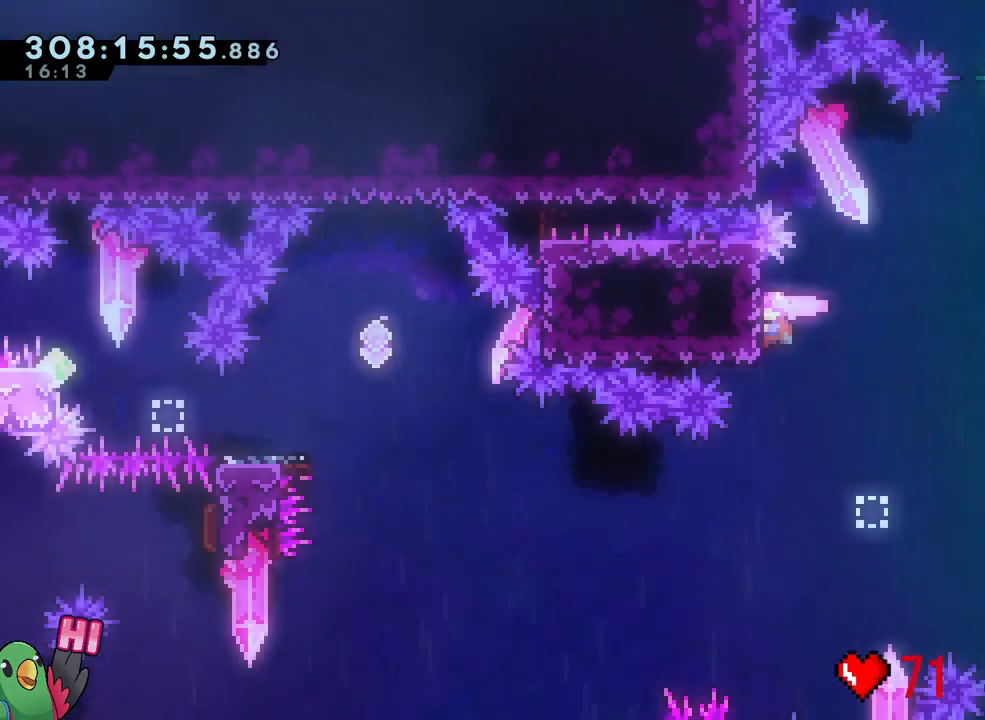
{"dt_ms": 500, "buttons": [], "left_stick": "center", "right_stick": "center", "events": [[133, "L1", "down"], [133, "left_stick", "up"], [233, "L1", "up"], [333, "left_stick", "center"]]}
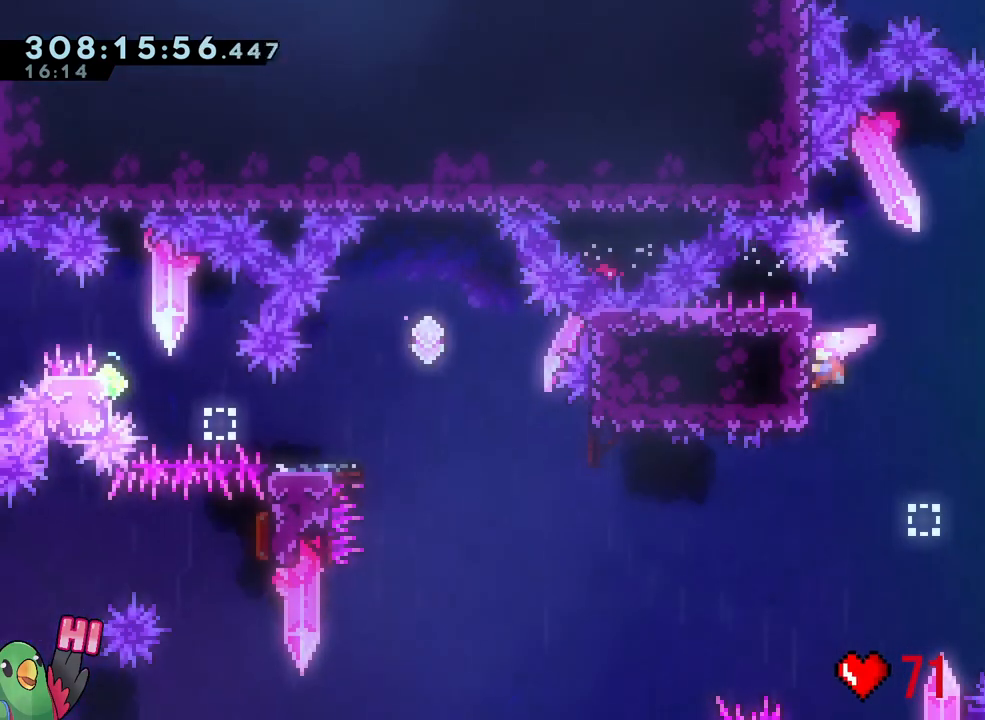
{"dt_ms": 500, "buttons": [], "left_stick": "center", "right_stick": "center", "events": [[50, "left_stick", "up"], [200, "left_stick", "center"]]}
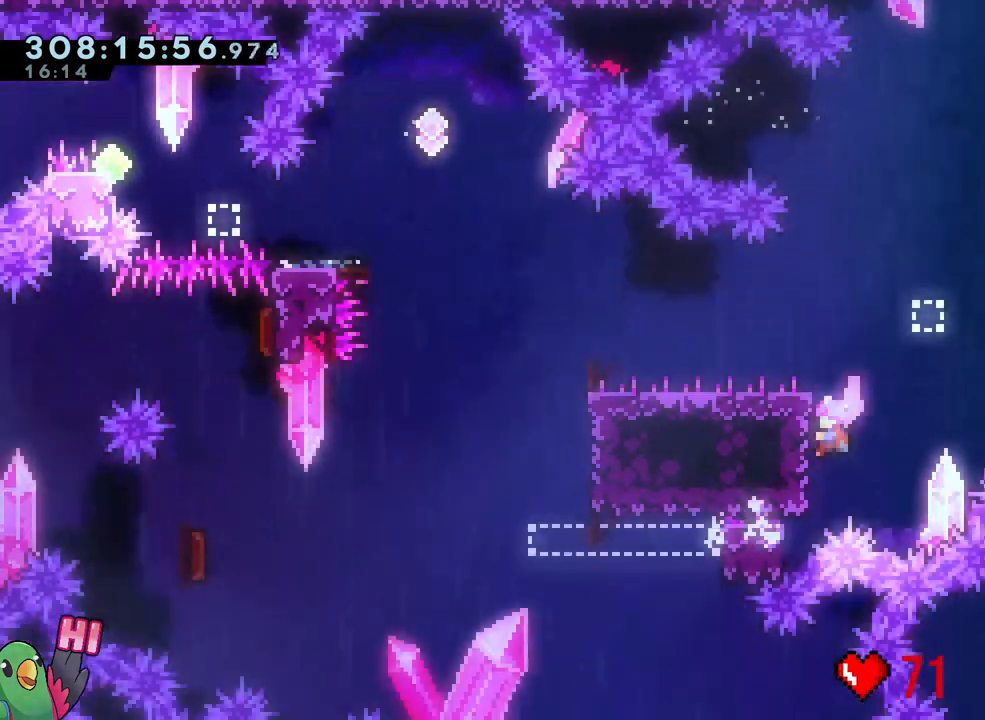
{"dt_ms": 500, "buttons": ["B"], "left_stick": "center", "right_stick": "center", "events": [[50, "left_stick", "up"], [167, "left_stick", "center"], [350, "B", "down"]]}
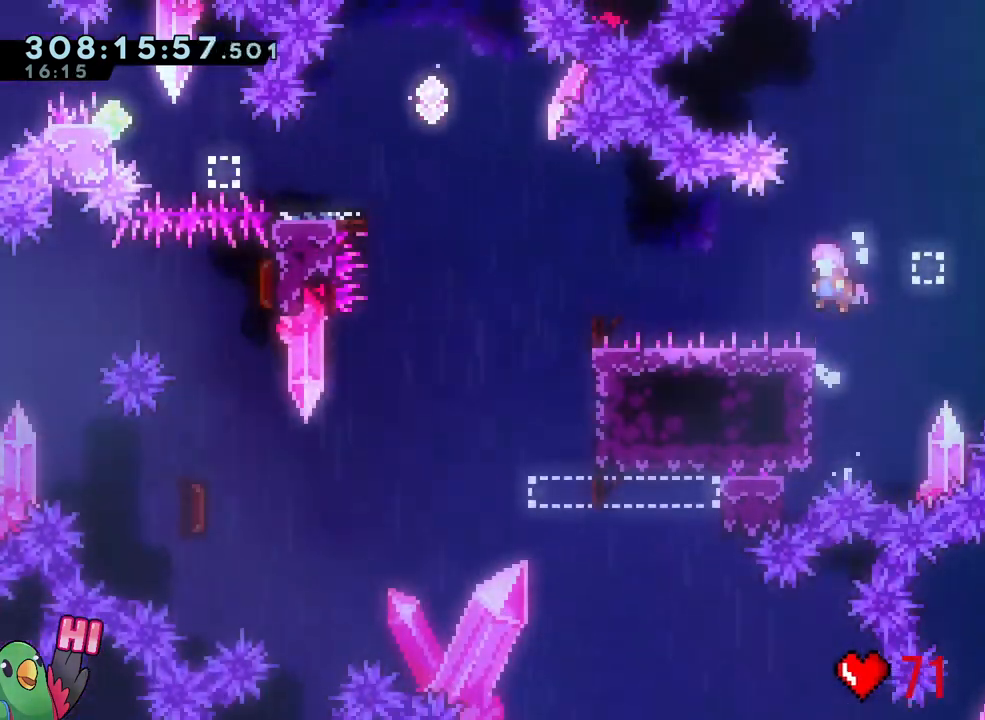
{"dt_ms": 500, "buttons": ["B", "Y"], "left_stick": "up-right", "right_stick": "center", "events": [[50, "left_stick", "down"], [100, "Y", "down"], [100, "left_stick", "down-left"], [183, "Y", "up"], [217, "B", "up"], [283, "B", "down"], [283, "left_stick", "up-right"], [400, "Y", "down"]]}
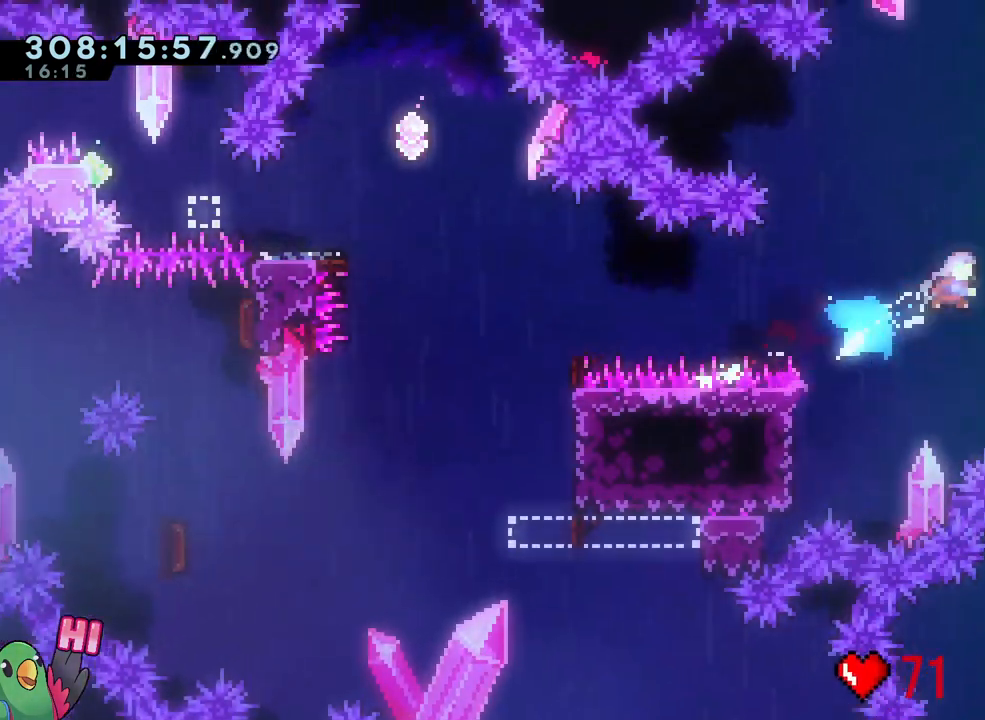
{"dt_ms": 500, "buttons": ["B", "Y", "L1"], "left_stick": "down-right", "right_stick": "center", "events": [[33, "Y", "up"], [167, "L1", "down"], [350, "left_stick", "down-right"], [383, "Y", "down"]]}
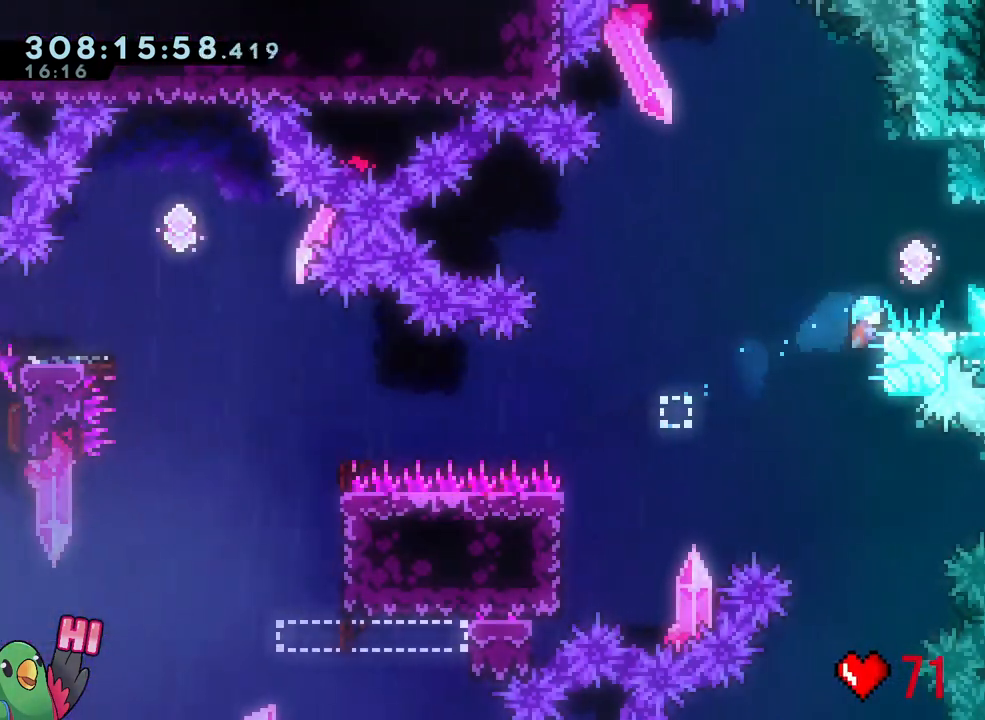
{"dt_ms": 1000, "buttons": [], "left_stick": "center", "right_stick": "center"}
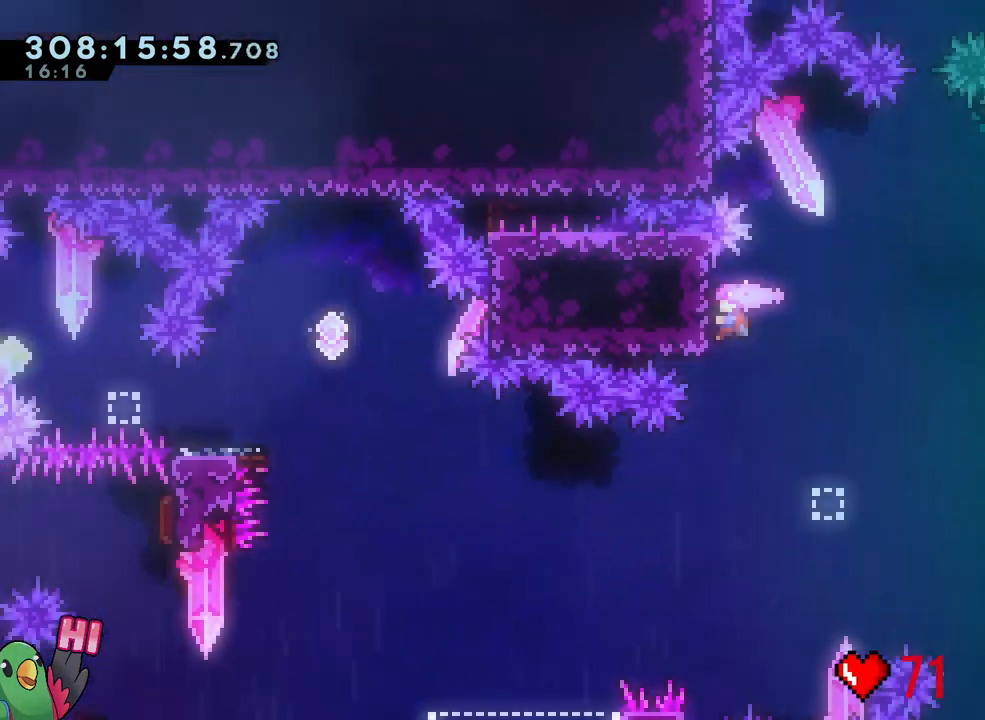
{"dt_ms": 500, "buttons": [], "left_stick": "center", "right_stick": "center", "events": []}
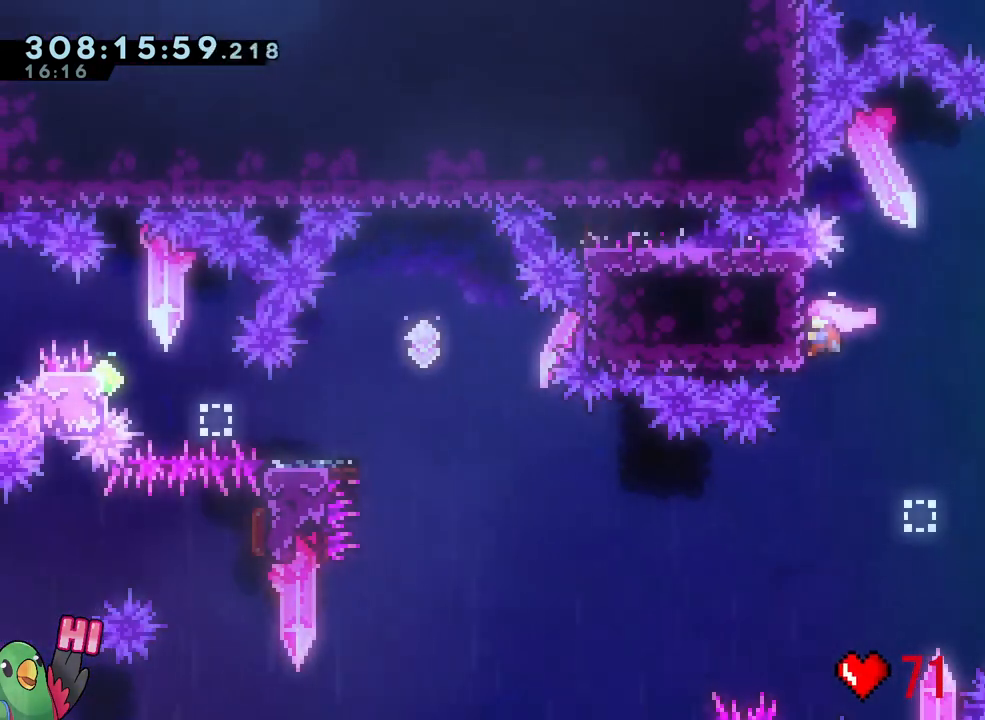
{"dt_ms": 500, "buttons": [], "left_stick": "up", "right_stick": "center", "events": [[417, "left_stick", "up"]]}
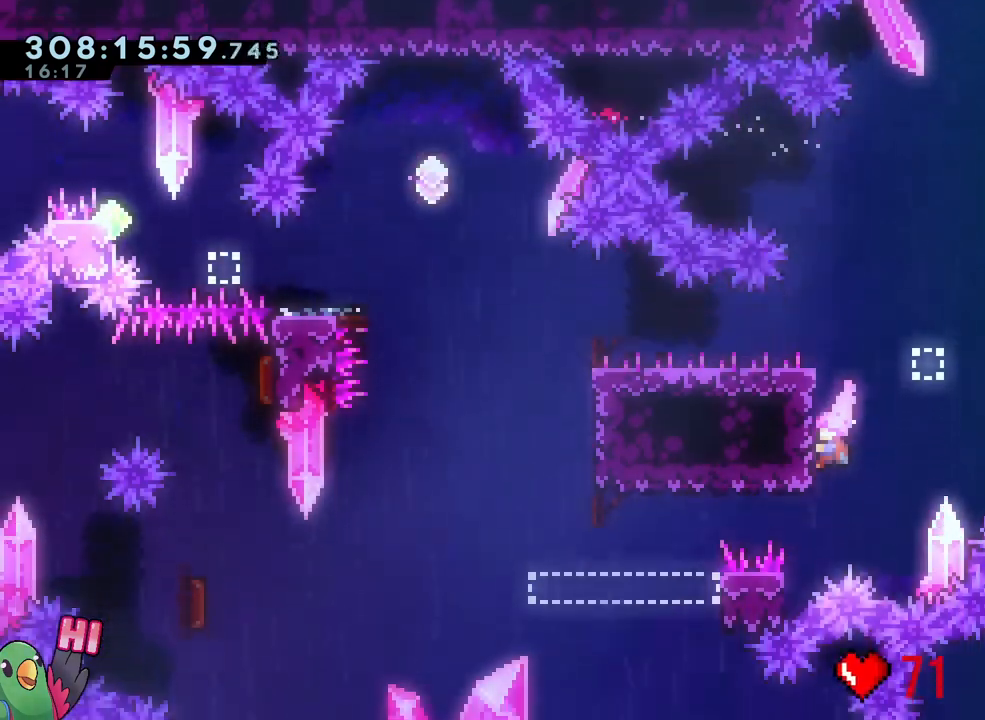
{"dt_ms": 500, "buttons": [], "left_stick": "up", "right_stick": "center", "events": [[233, "left_stick", "center"], [350, "left_stick", "up"]]}
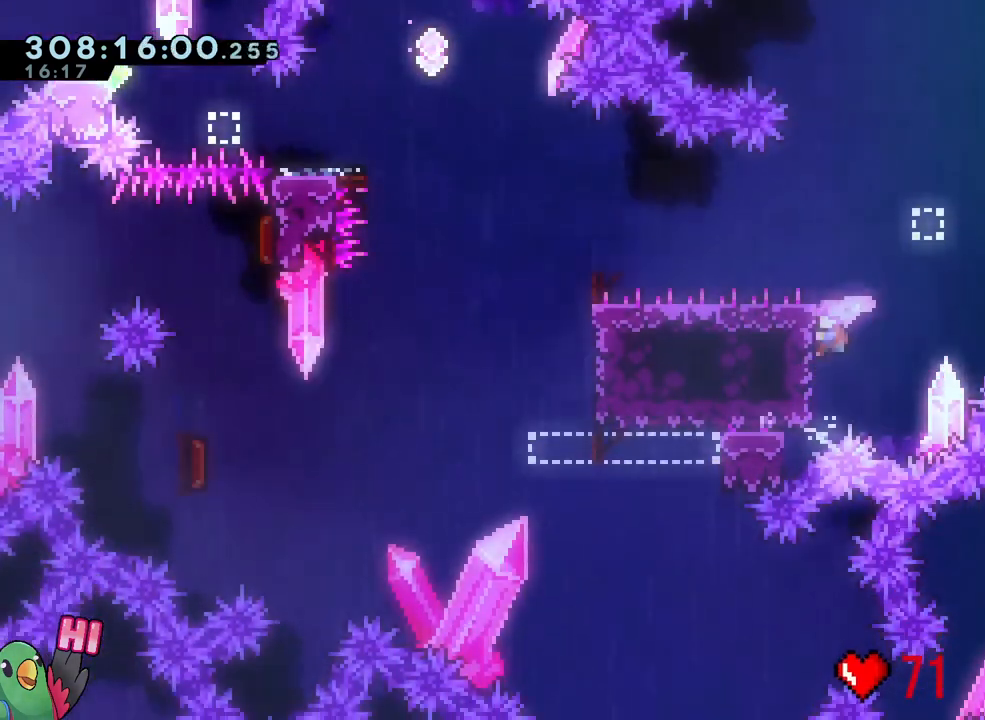
{"dt_ms": 500, "buttons": [], "left_stick": "center", "right_stick": "center", "events": [[133, "left_stick", "center"], [233, "X", "down"], [383, "X", "up"]]}
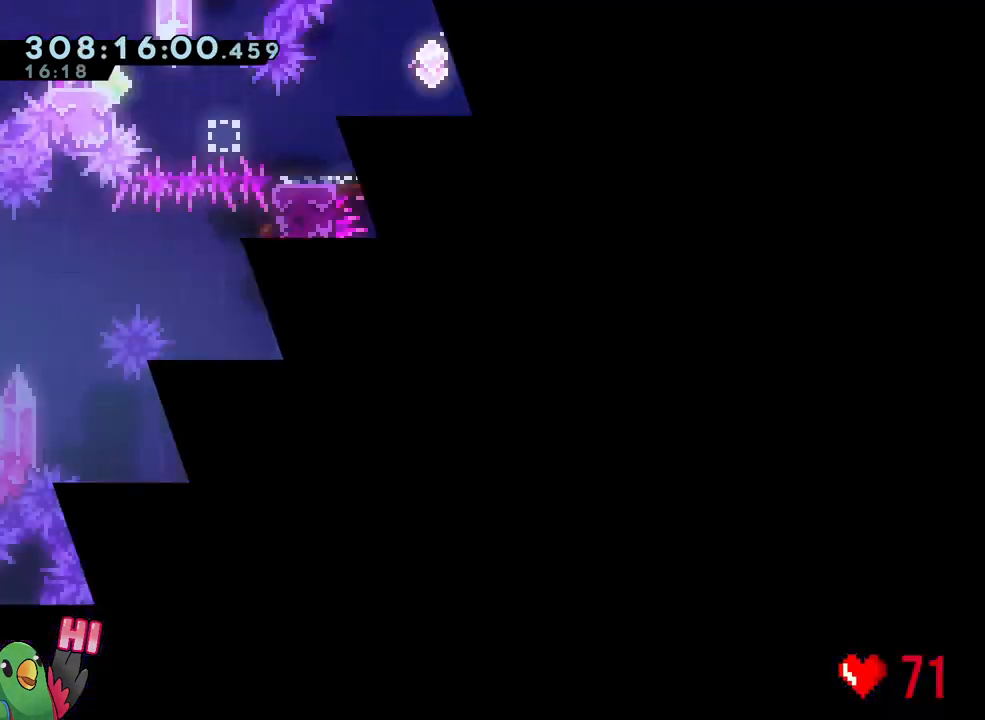
{"dt_ms": 500, "buttons": ["B"], "left_stick": "center", "right_stick": "center", "events": [[450, "B", "down"]]}
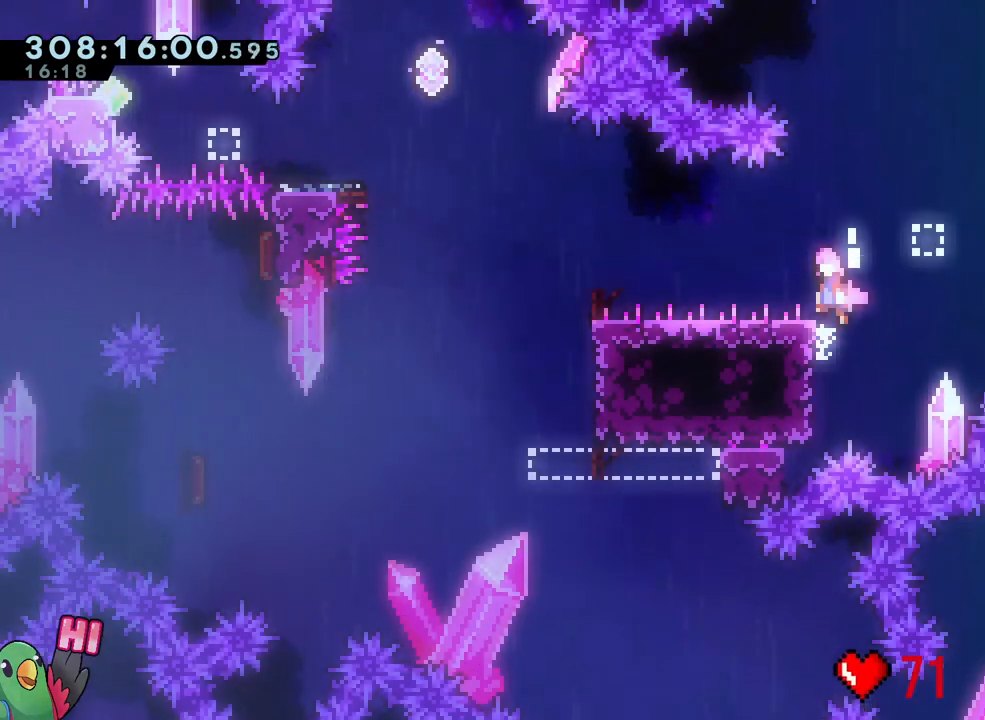
{"dt_ms": 500, "buttons": ["B", "Y"], "left_stick": "up-right", "right_stick": "center", "events": [[167, "left_stick", "down-left"], [183, "Y", "down"], [283, "Y", "up"], [300, "B", "up"], [367, "B", "down"], [367, "left_stick", "up-right"], [483, "Y", "down"]]}
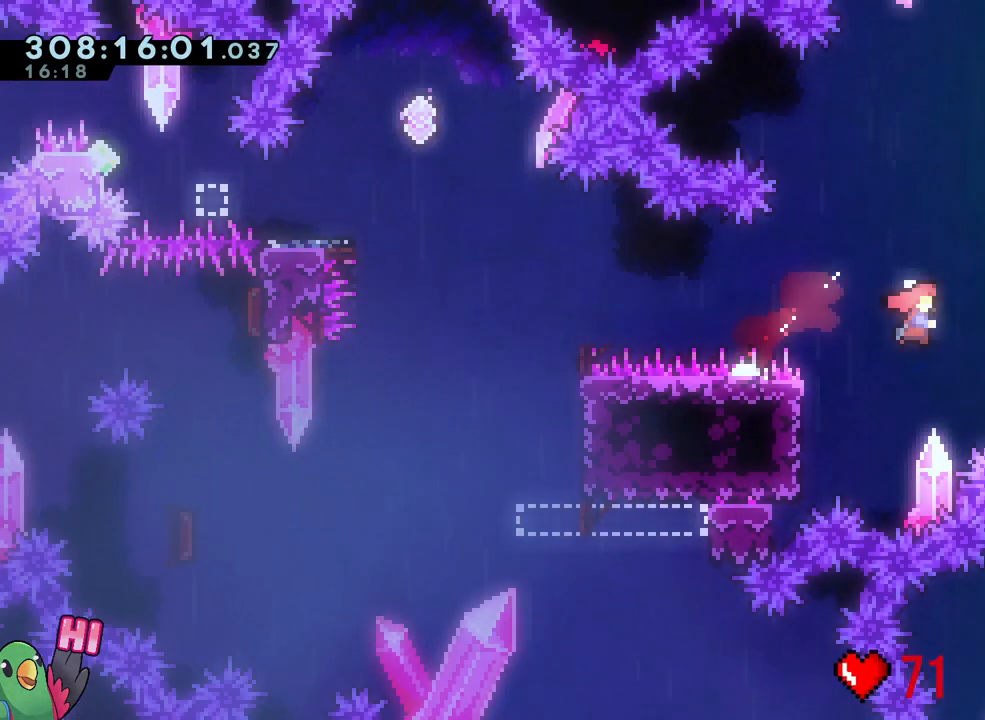
{"dt_ms": 500, "buttons": ["B", "Y", "L1"], "left_stick": "down-right", "right_stick": "center", "events": [[117, "Y", "up"], [200, "L1", "down"], [250, "L1", "up"], [317, "L1", "down"], [400, "left_stick", "down-right"], [417, "Y", "down"]]}